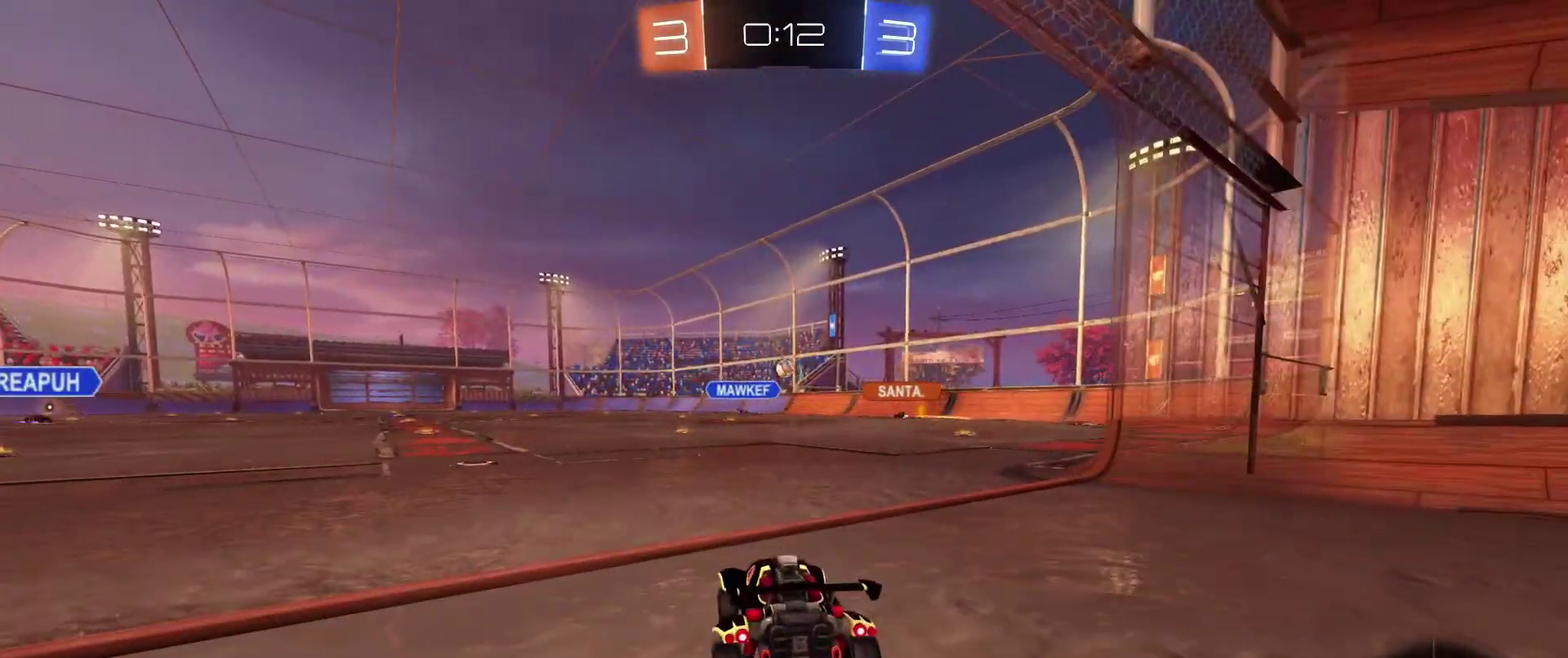
Gameplay with a controller (Xbox layout); each line is a JSON object with the inputs held at the frame after it (dt_ms = milliseconds from this image to that frame). "events" lists button and stick changes between this image and that frame as [ms after this image, input, new state], when the widget could be followed in between. Not read: SELECT.
{"dt_ms": 501, "buttons": ["R2"], "left_stick": "center", "right_stick": "center", "events": [[267, "left_stick", "right"], [467, "left_stick", "center"]]}
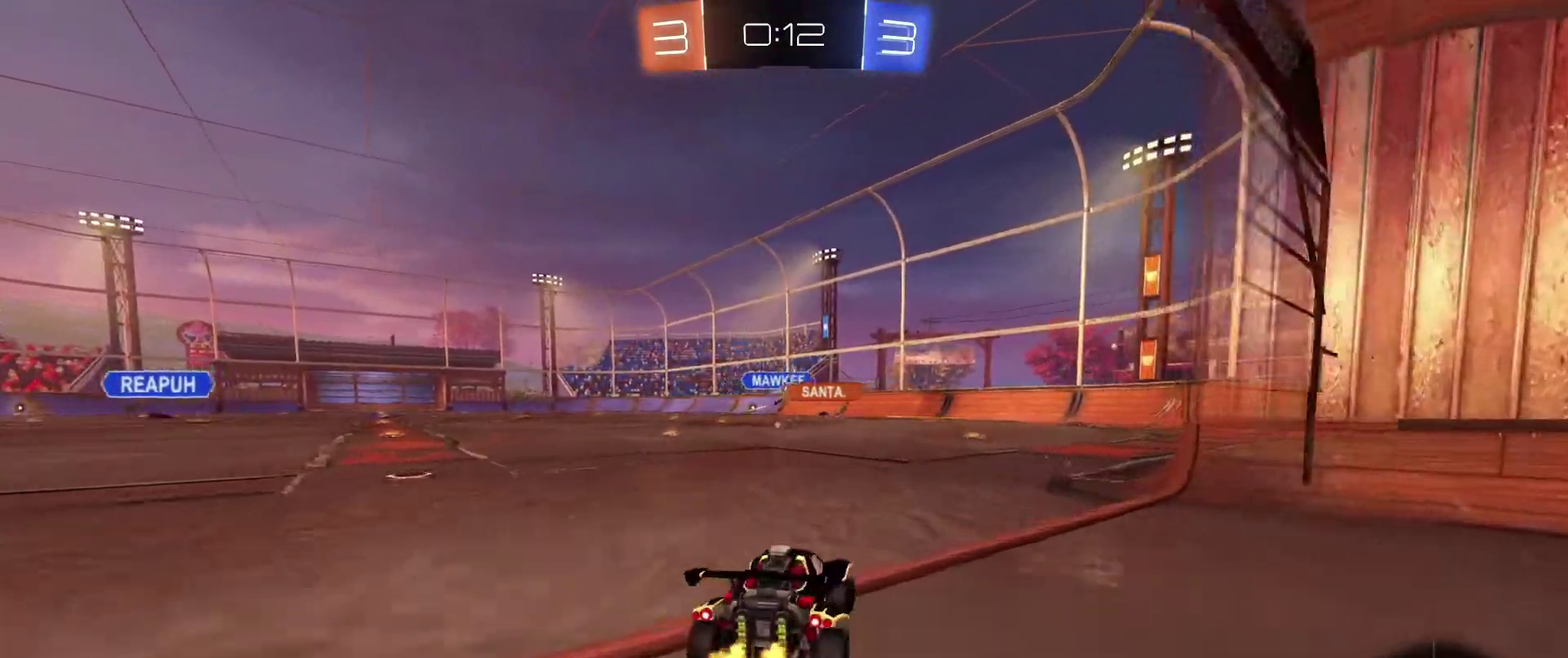
{"dt_ms": 500, "buttons": ["R2"], "left_stick": "left", "right_stick": "center", "events": [[400, "left_stick", "left"]]}
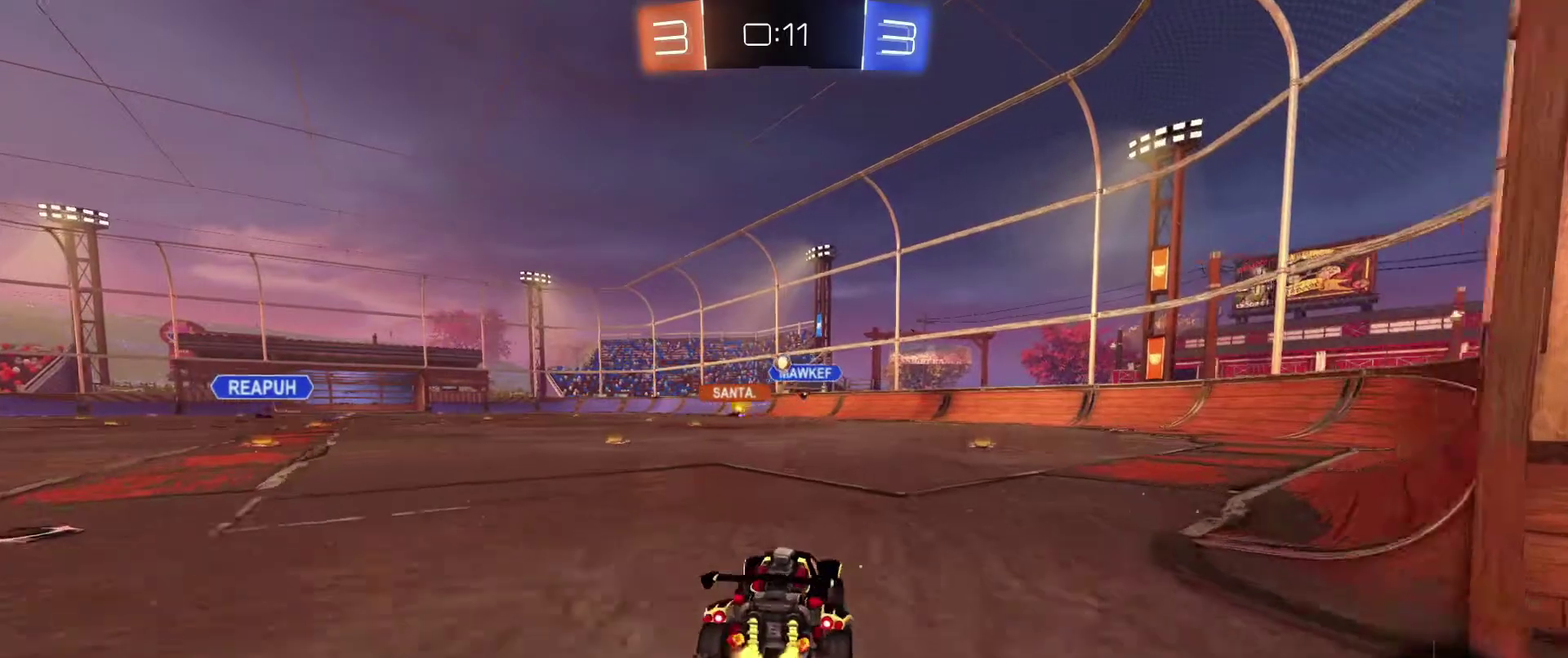
{"dt_ms": 501, "buttons": ["R2"], "left_stick": "center", "right_stick": "center", "events": [[67, "left_stick", "center"], [367, "B", "down"], [501, "B", "up"]]}
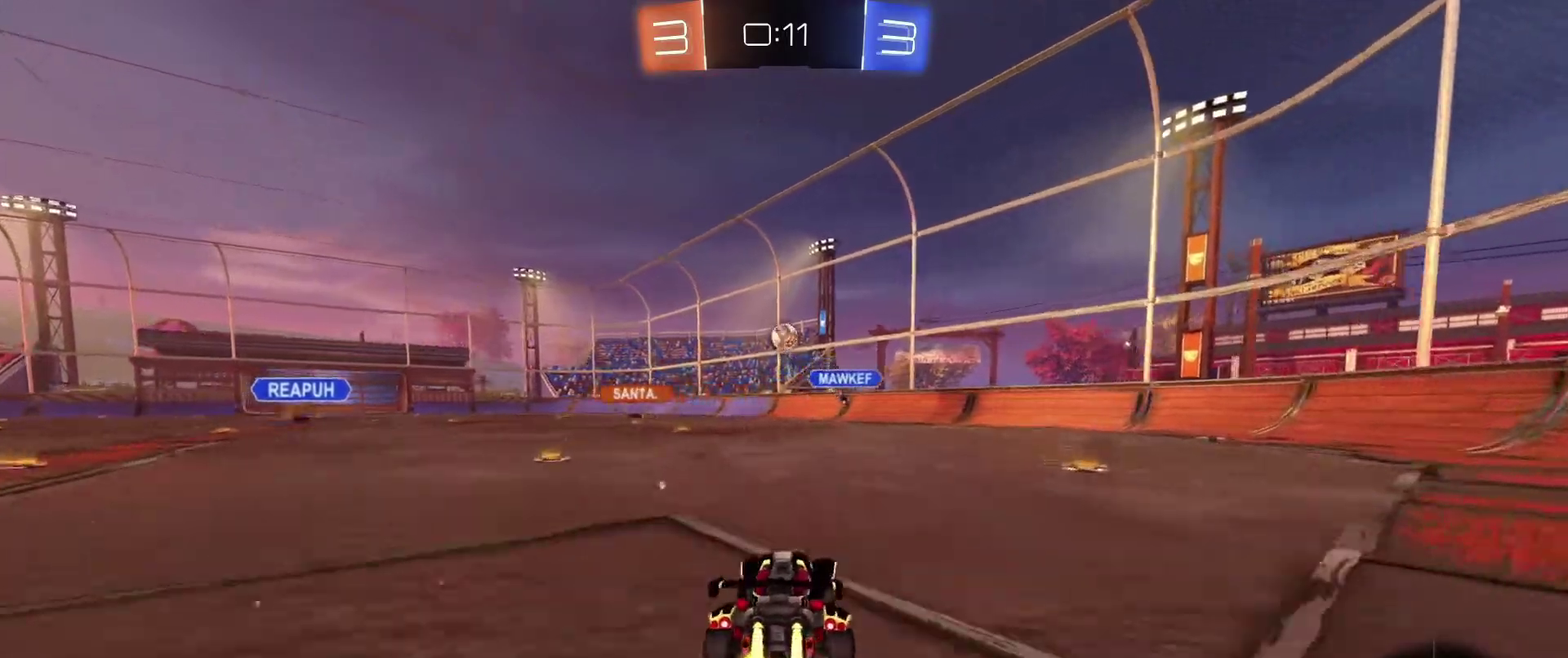
{"dt_ms": 400, "buttons": ["A", "B", "R1", "R2"], "left_stick": "down-right", "right_stick": "center", "events": [[267, "left_stick", "down-left"], [300, "A", "down"], [333, "B", "down"], [333, "left_stick", "down"], [367, "R1", "down"], [400, "left_stick", "down-right"]]}
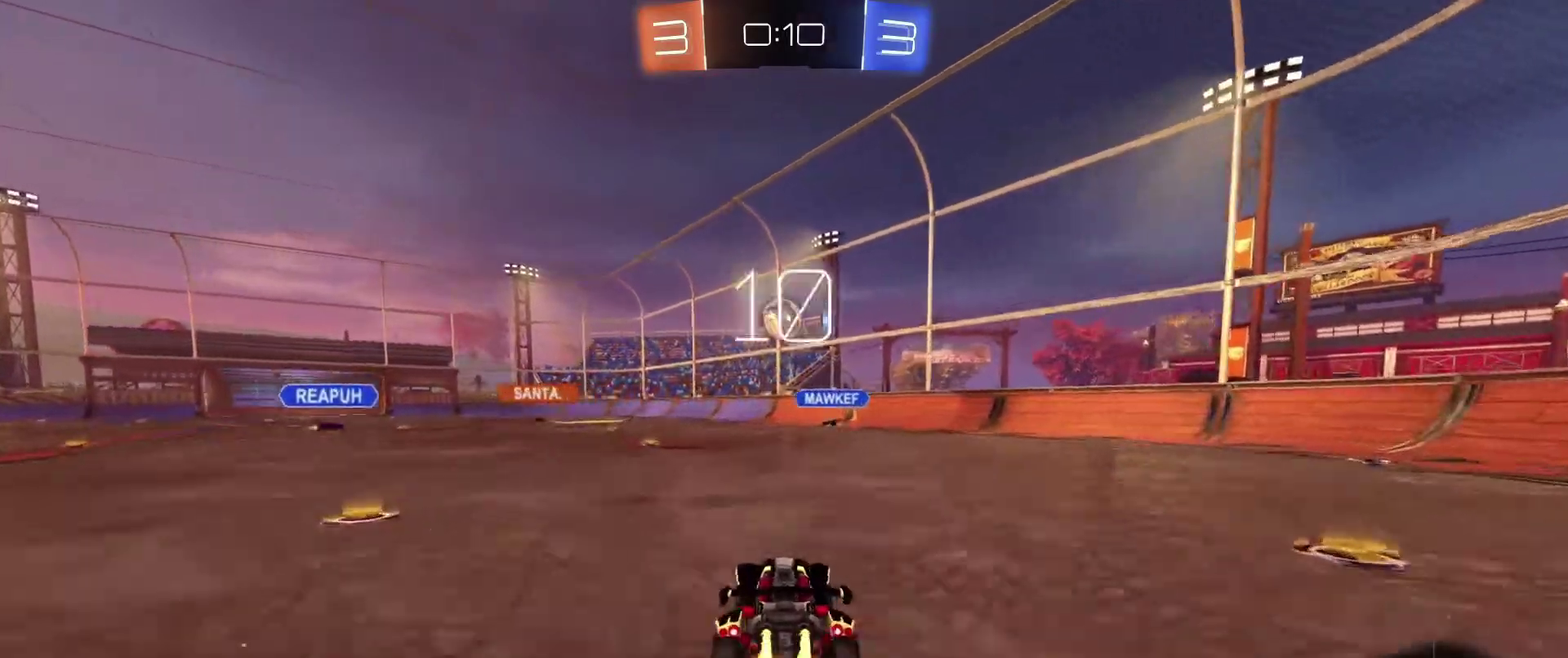
{"dt_ms": 601, "buttons": ["A", "B", "L1", "R2", "L3"], "left_stick": "left", "right_stick": "center"}
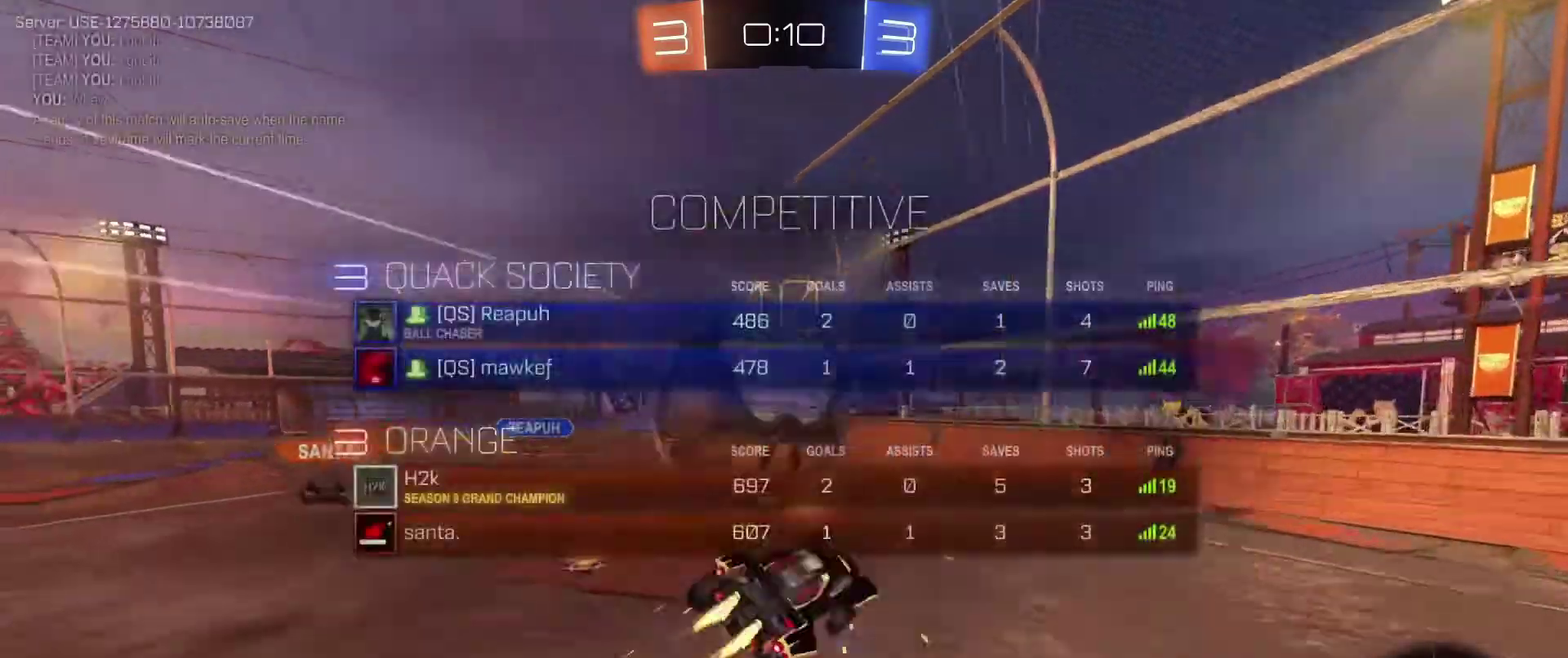
{"dt_ms": 400, "buttons": ["B", "L1", "R2"], "left_stick": "center", "right_stick": "center"}
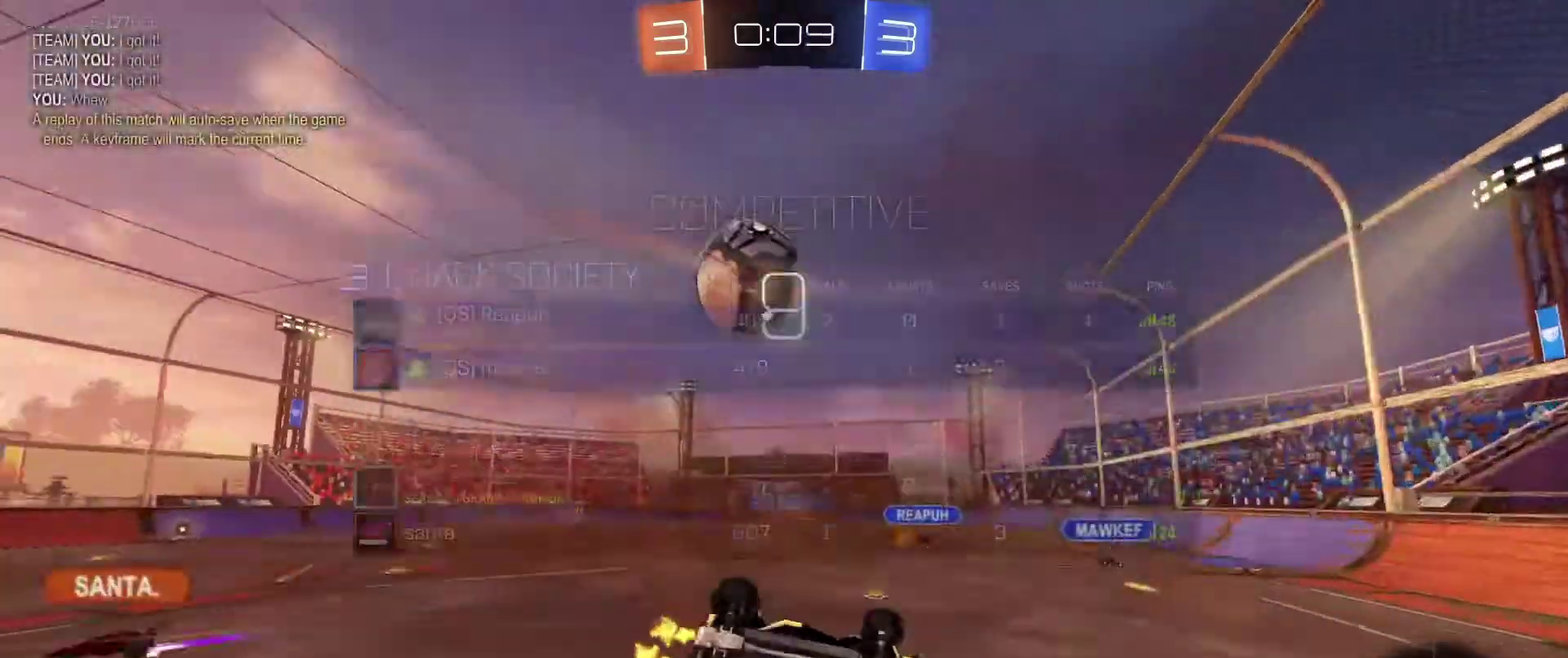
{"dt_ms": 601, "buttons": ["R2"], "left_stick": "center", "right_stick": "center", "events": [[67, "B", "up"], [200, "left_stick", "left"], [434, "L1", "up"], [567, "left_stick", "center"]]}
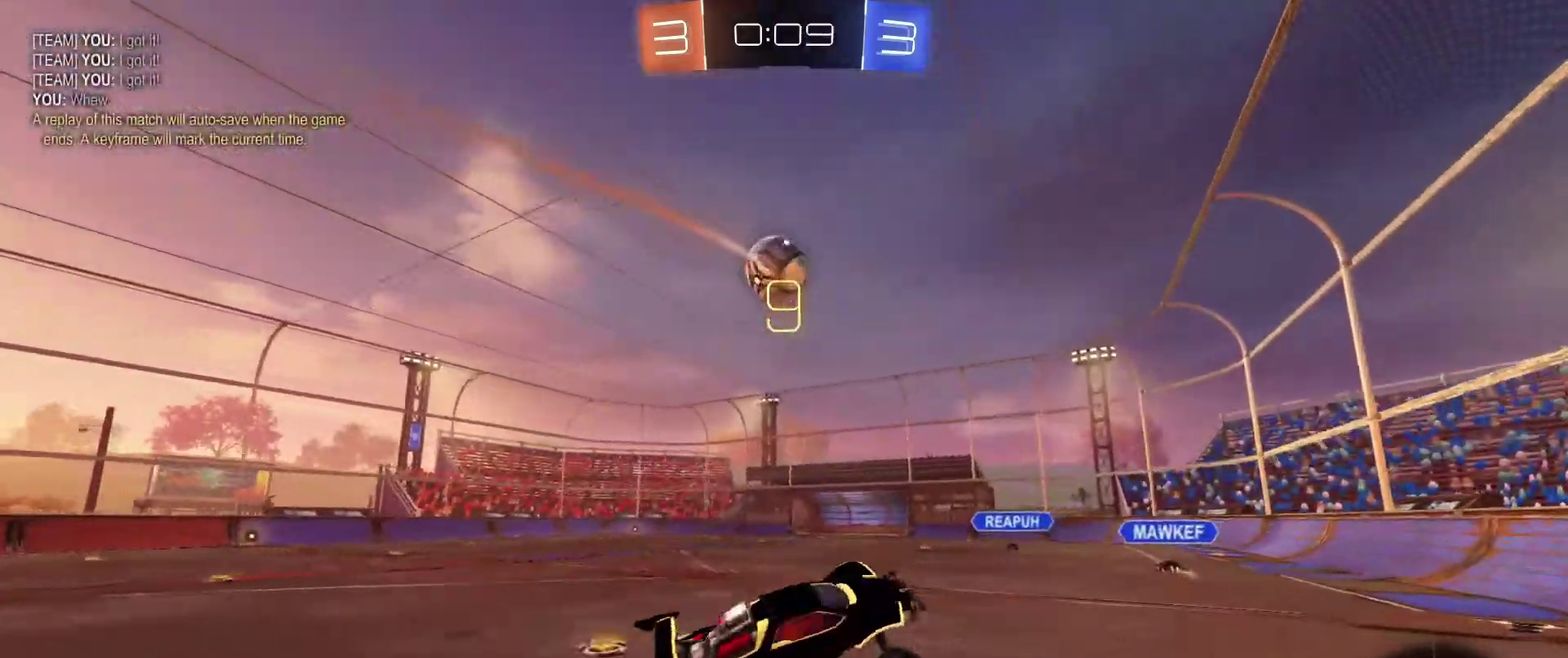
{"dt_ms": 300, "buttons": ["R2"], "left_stick": "center", "right_stick": "center", "events": []}
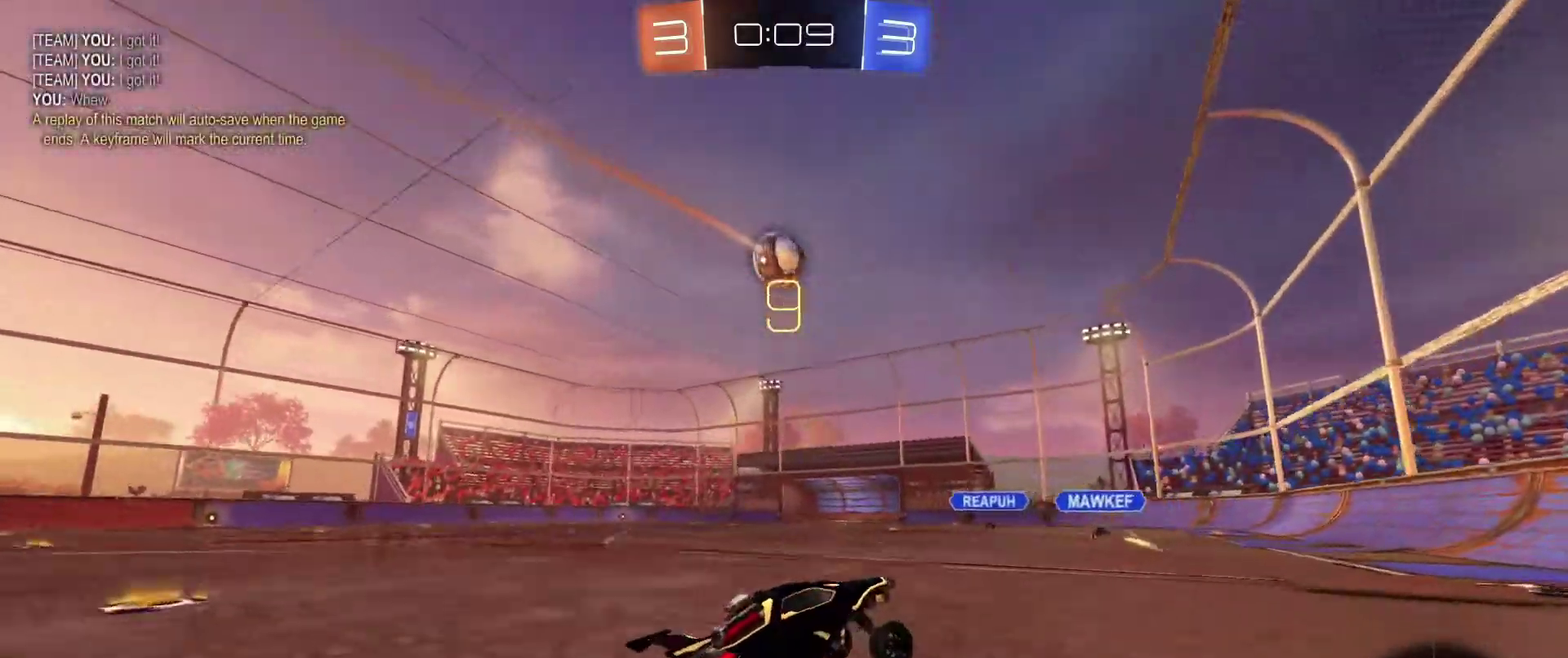
{"dt_ms": 701, "buttons": ["R2"], "left_stick": "left", "right_stick": "center", "events": [[167, "left_stick", "right"], [400, "left_stick", "center"], [601, "left_stick", "left"]]}
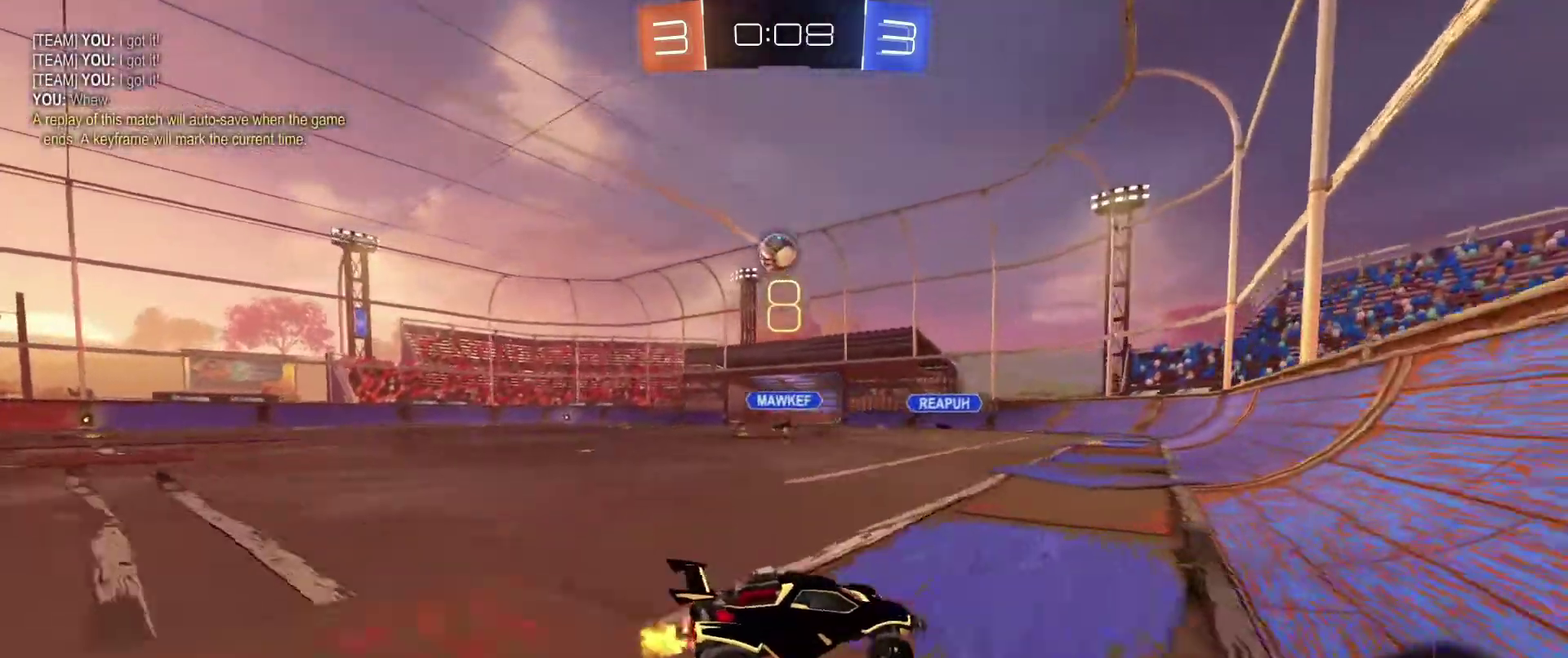
{"dt_ms": 300, "buttons": ["R2"], "left_stick": "left", "right_stick": "center", "events": []}
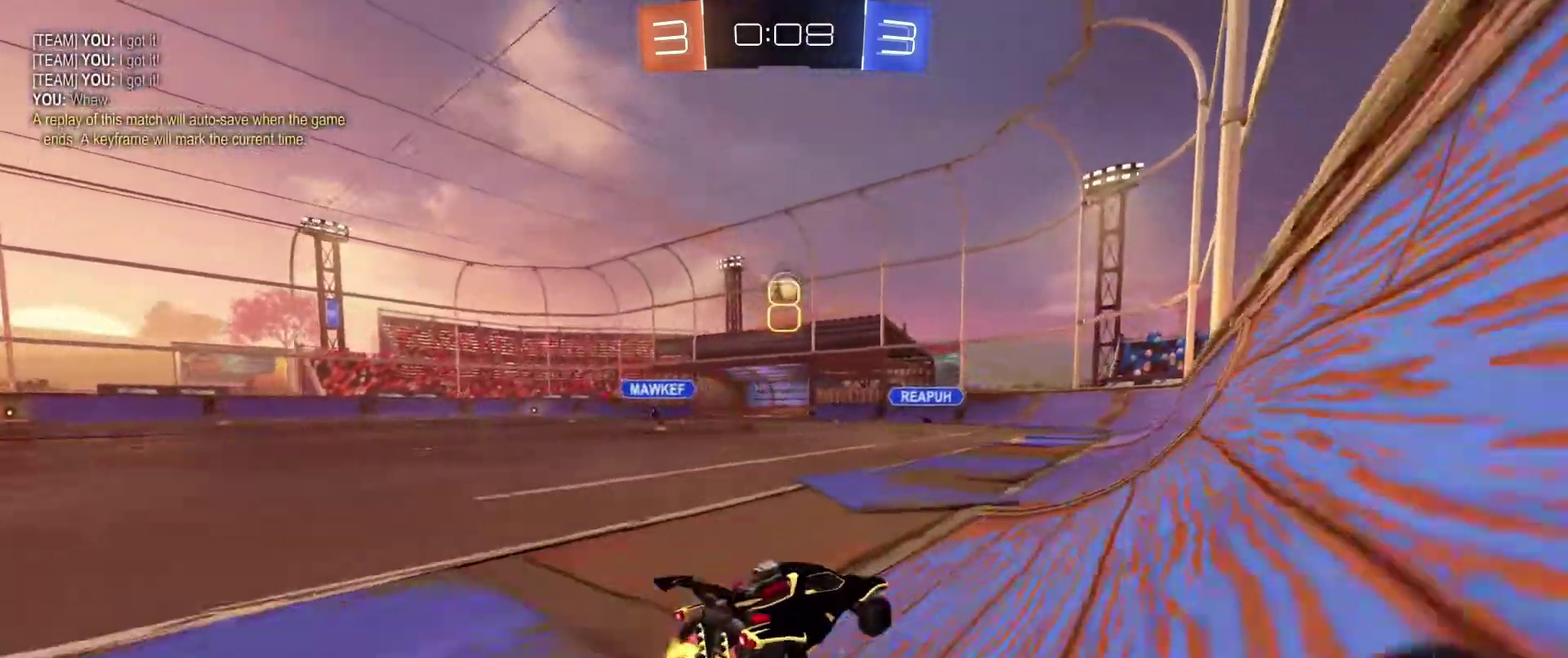
{"dt_ms": 901, "buttons": ["R2"], "left_stick": "center", "right_stick": "center", "events": [[33, "left_stick", "center"], [467, "left_stick", "left"], [534, "left_stick", "center"], [667, "left_stick", "left"], [834, "left_stick", "center"]]}
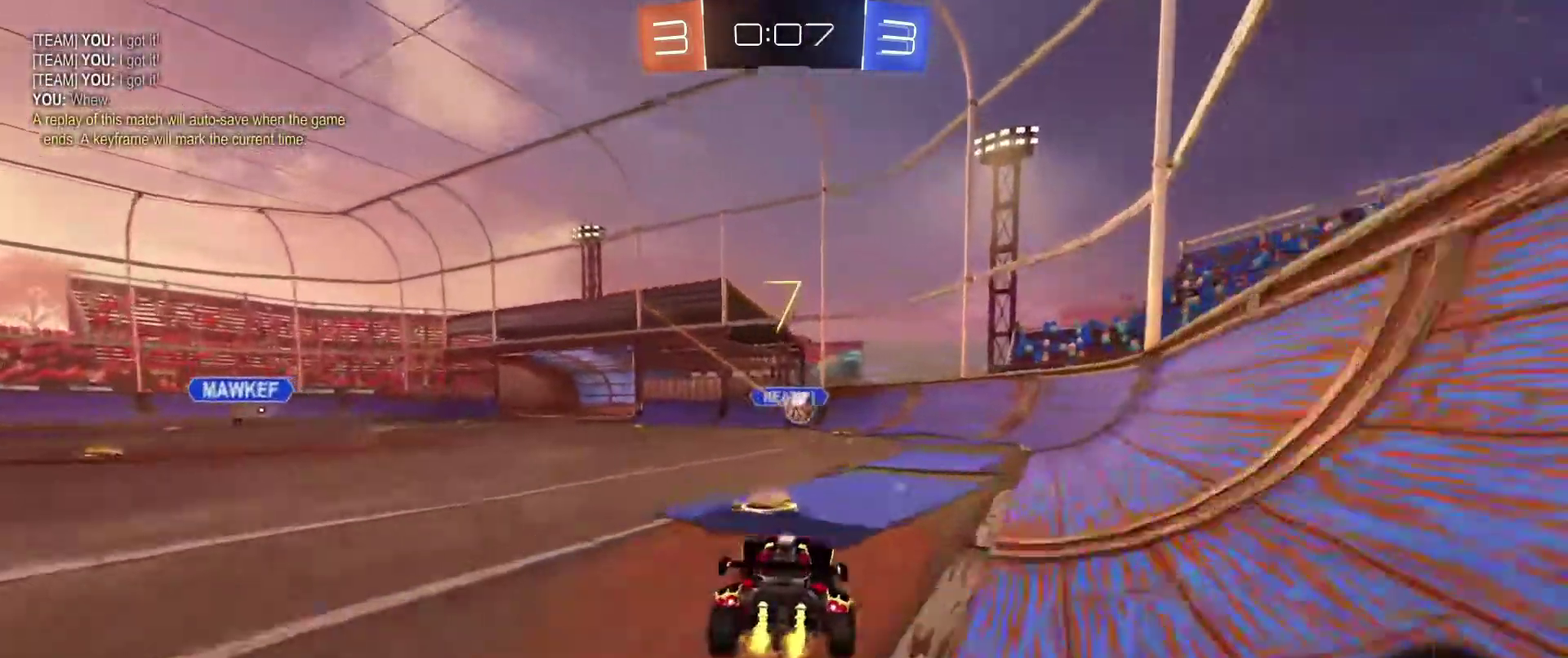
{"dt_ms": 300, "buttons": ["R2"], "left_stick": "down-right", "right_stick": "center", "events": [[100, "left_stick", "down-right"]]}
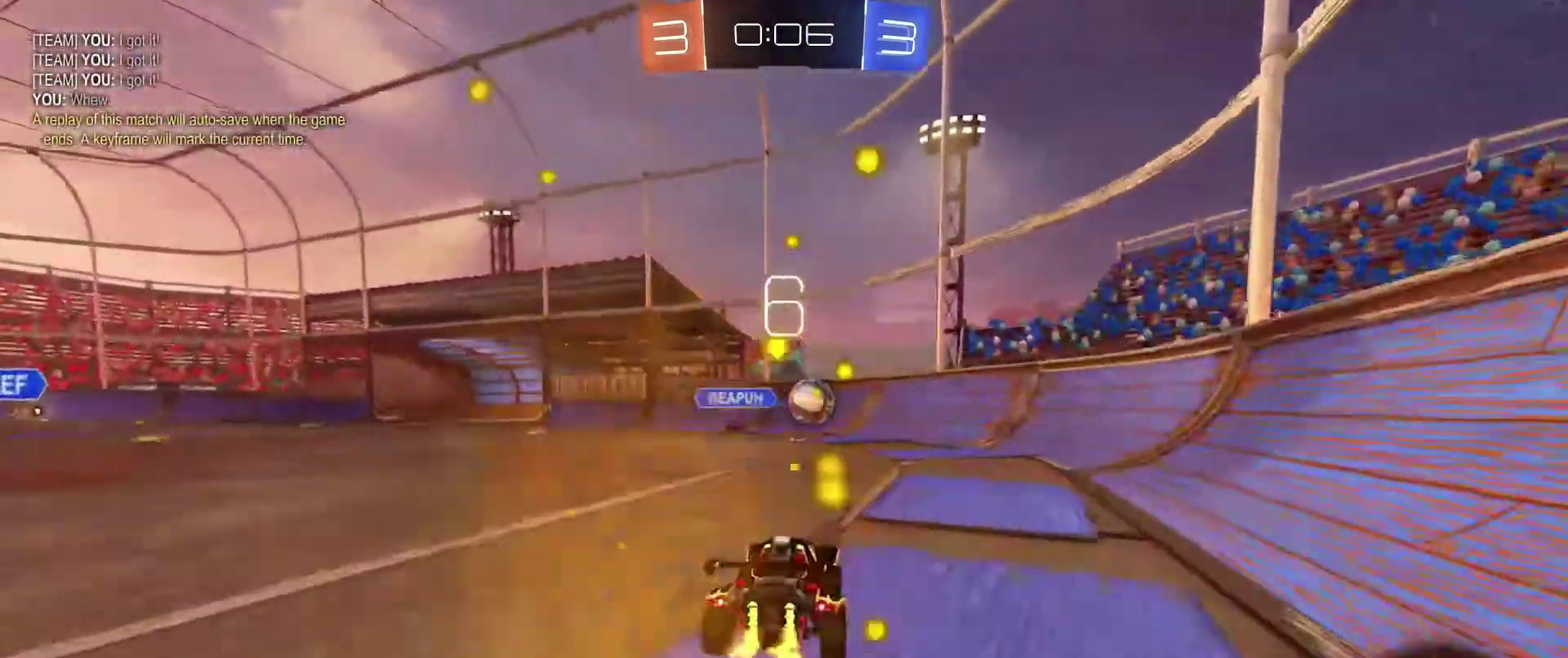
{"dt_ms": 701, "buttons": ["A", "B", "R2", "L3"], "left_stick": "up-left", "right_stick": "center"}
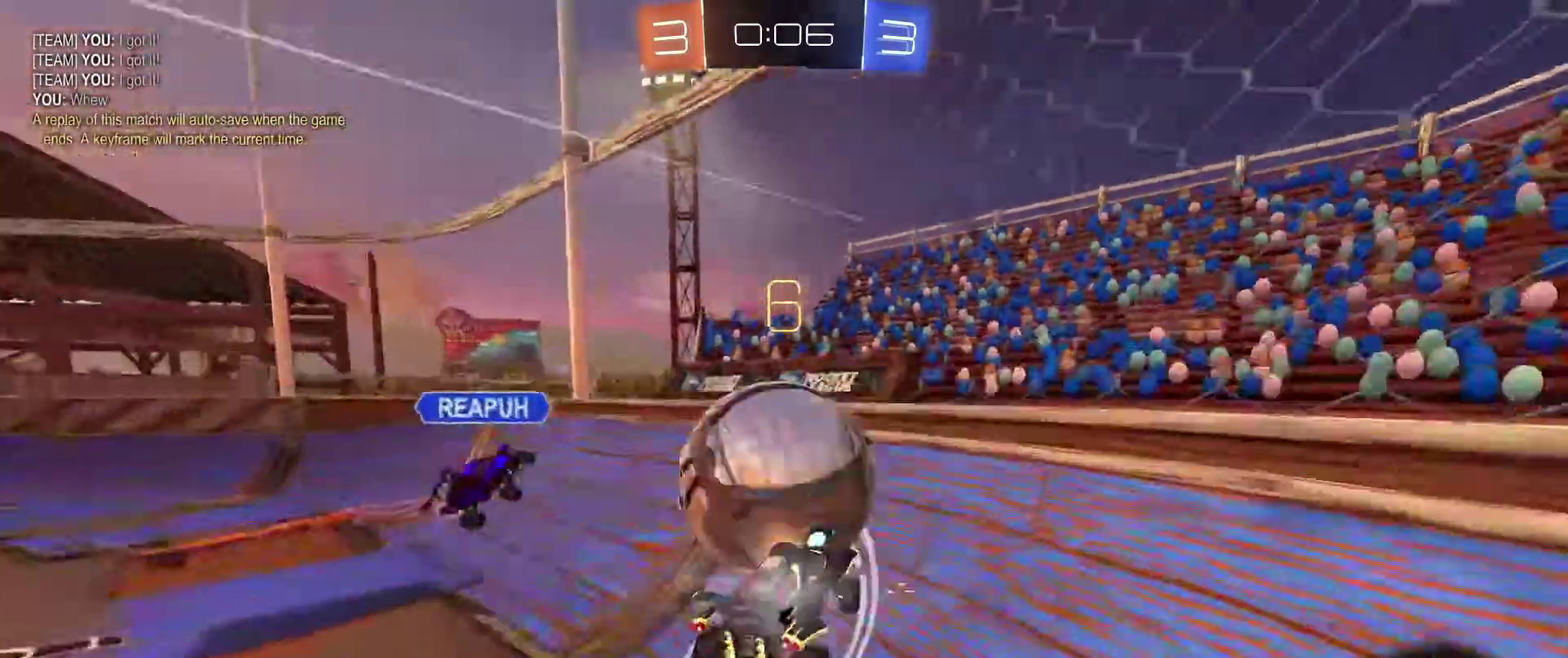
{"dt_ms": 300, "buttons": ["R2"], "left_stick": "center", "right_stick": "center", "events": [[67, "L3", "up"], [167, "A", "up"], [167, "left_stick", "center"], [200, "B", "up"]]}
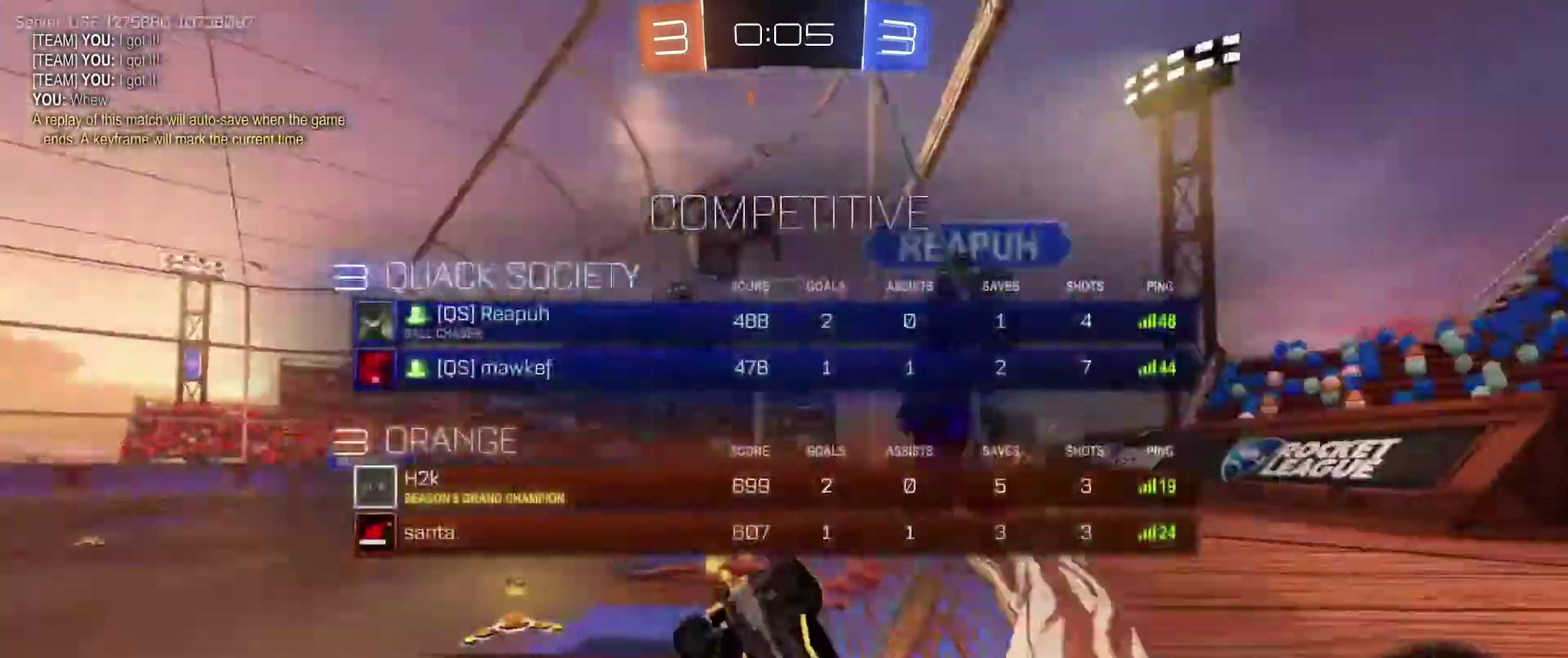
{"dt_ms": 601, "buttons": ["R1", "R2"], "left_stick": "up-left", "right_stick": "center", "events": [[200, "left_stick", "up-left"], [367, "R1", "down"]]}
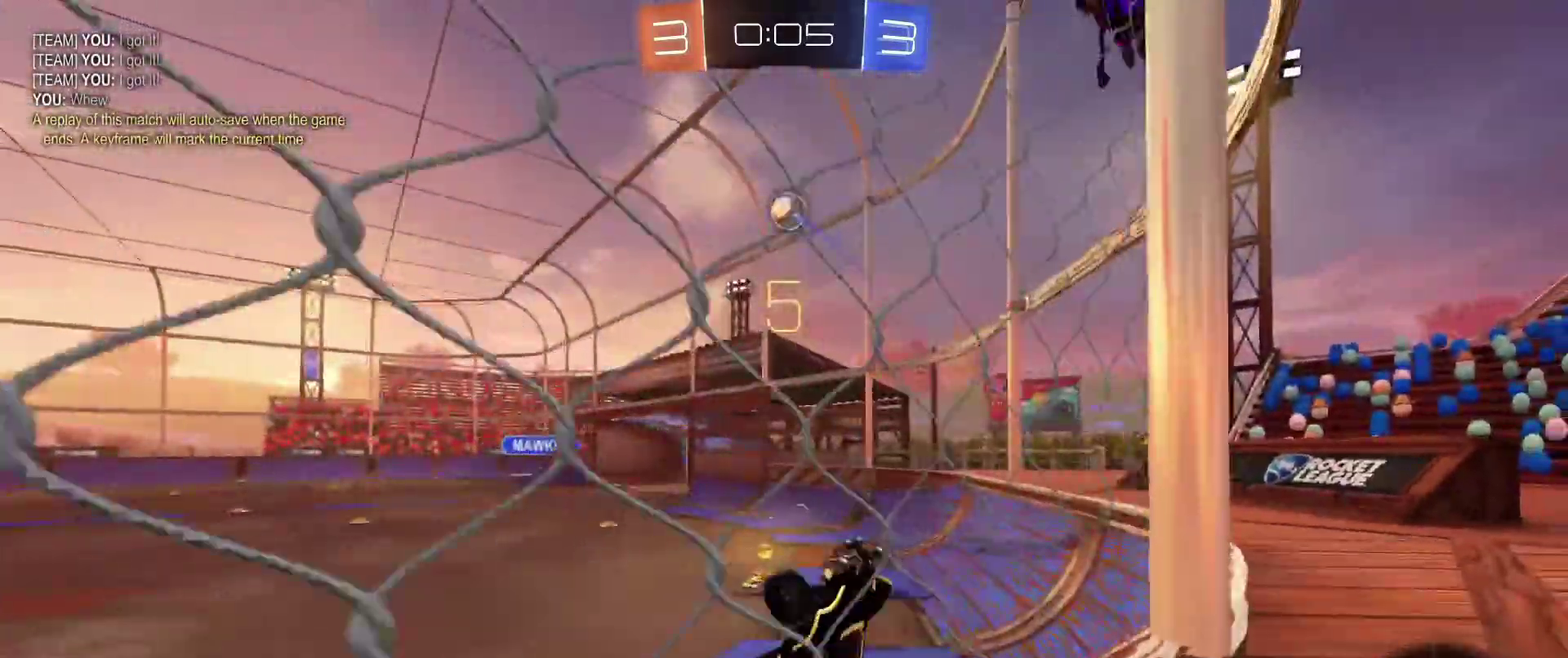
{"dt_ms": 400, "buttons": ["R2"], "left_stick": "right", "right_stick": "center", "events": [[167, "R1", "up"], [267, "left_stick", "center"], [333, "left_stick", "right"]]}
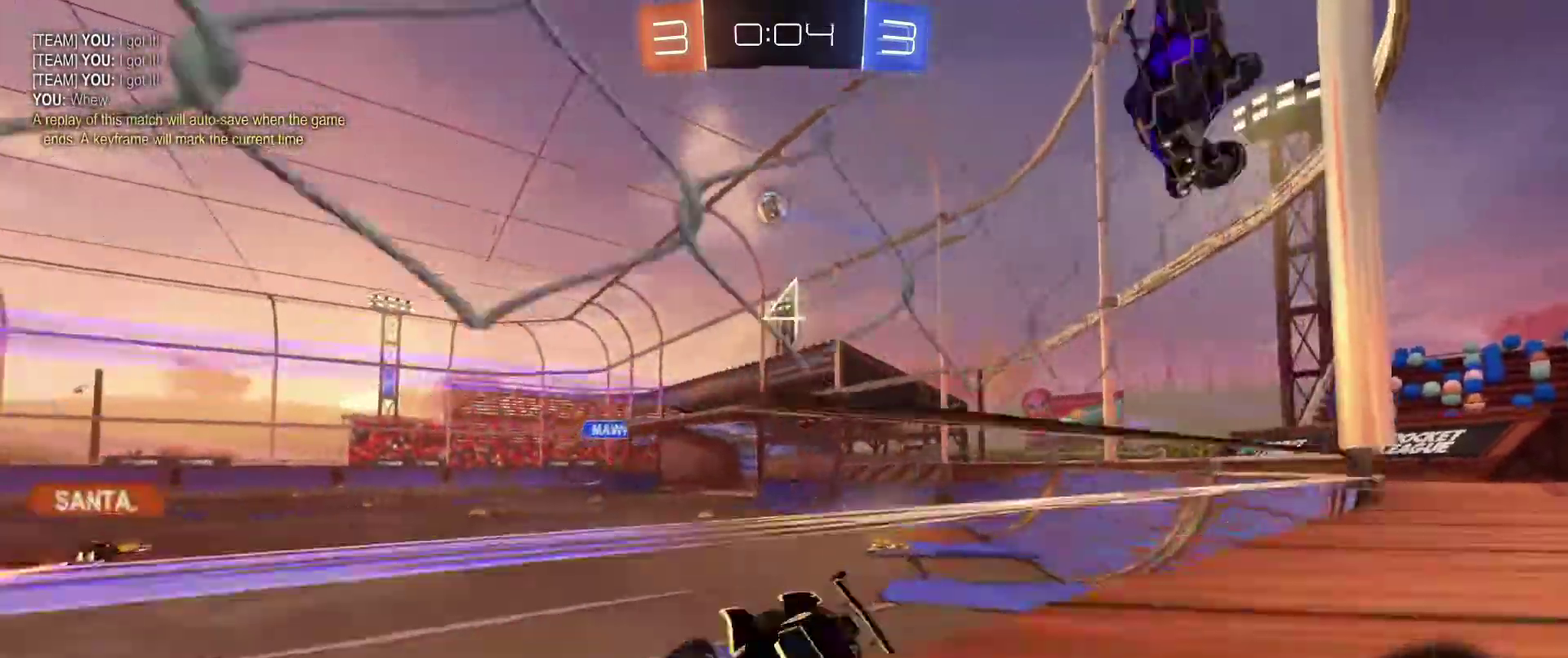
{"dt_ms": 601, "buttons": ["R2"], "left_stick": "right", "right_stick": "center", "events": [[434, "left_stick", "center"], [501, "X", "down"], [567, "left_stick", "right"], [601, "X", "up"]]}
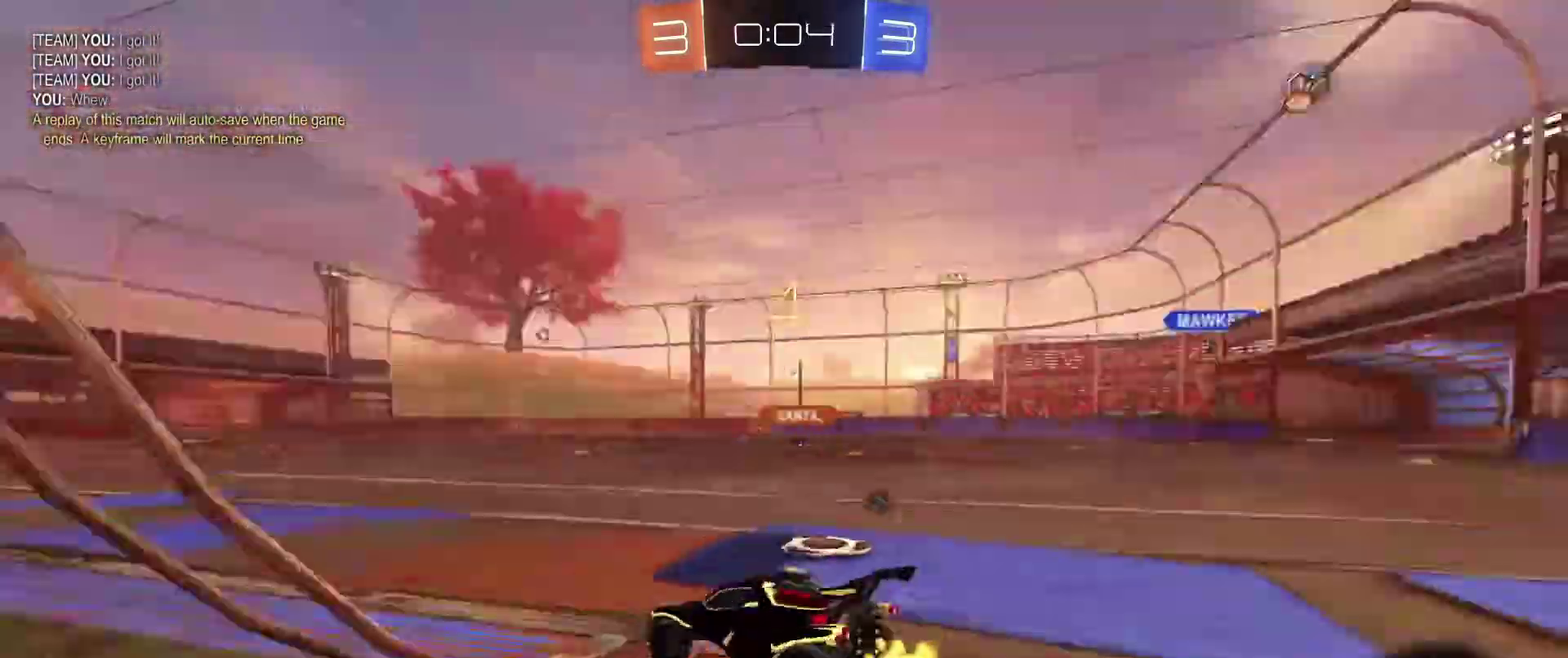
{"dt_ms": 400, "buttons": ["R2"], "left_stick": "center", "right_stick": "center", "events": [[66, "left_stick", "left"], [233, "left_stick", "center"]]}
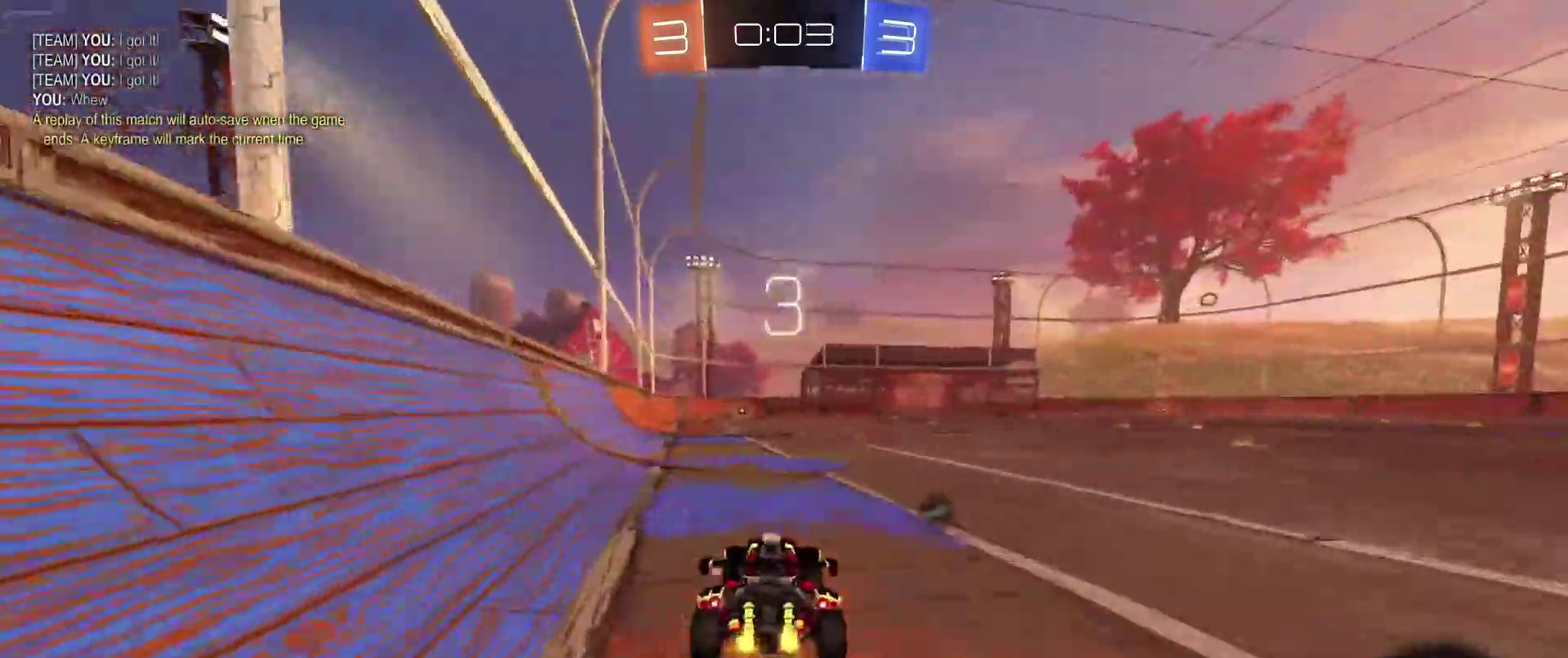
{"dt_ms": 601, "buttons": ["A", "R2"], "left_stick": "up-right", "right_stick": "center", "events": [[234, "left_stick", "left"], [367, "A", "down"], [401, "left_stick", "up-right"], [501, "A", "up"], [567, "A", "down"]]}
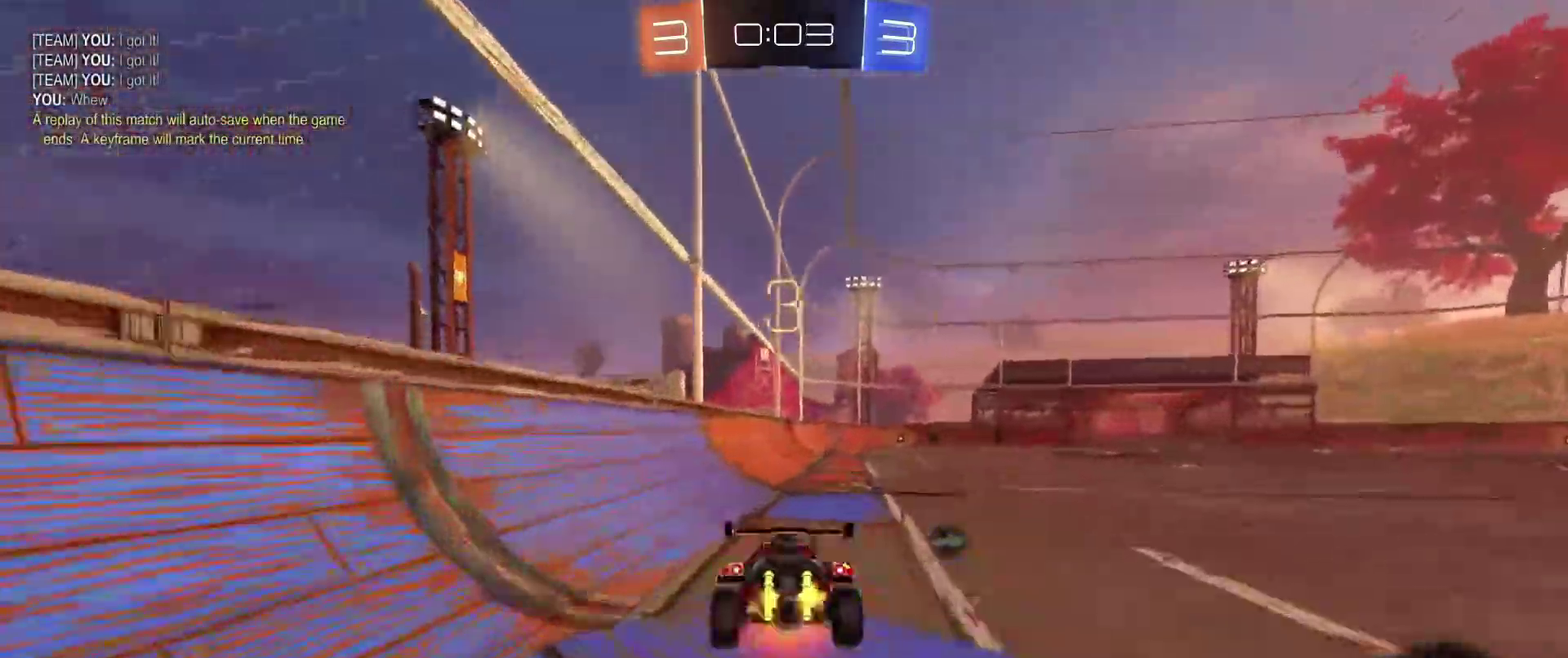
{"dt_ms": 400, "buttons": ["R2"], "left_stick": "center", "right_stick": "center", "events": [[100, "A", "up"], [133, "left_stick", "center"], [200, "X", "down"], [300, "X", "up"]]}
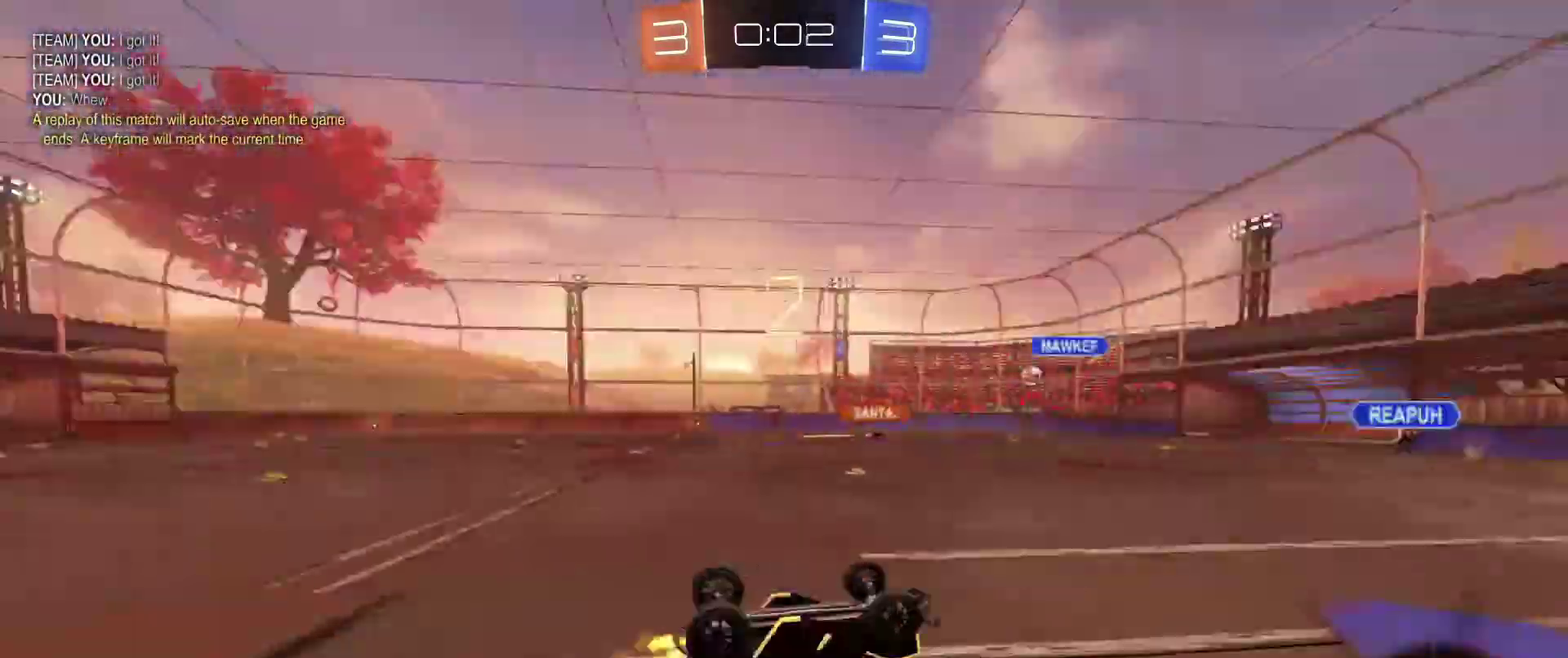
{"dt_ms": 501, "buttons": ["R2"], "left_stick": "right", "right_stick": "center", "events": [[67, "left_stick", "right"], [200, "left_stick", "center"], [401, "left_stick", "right"]]}
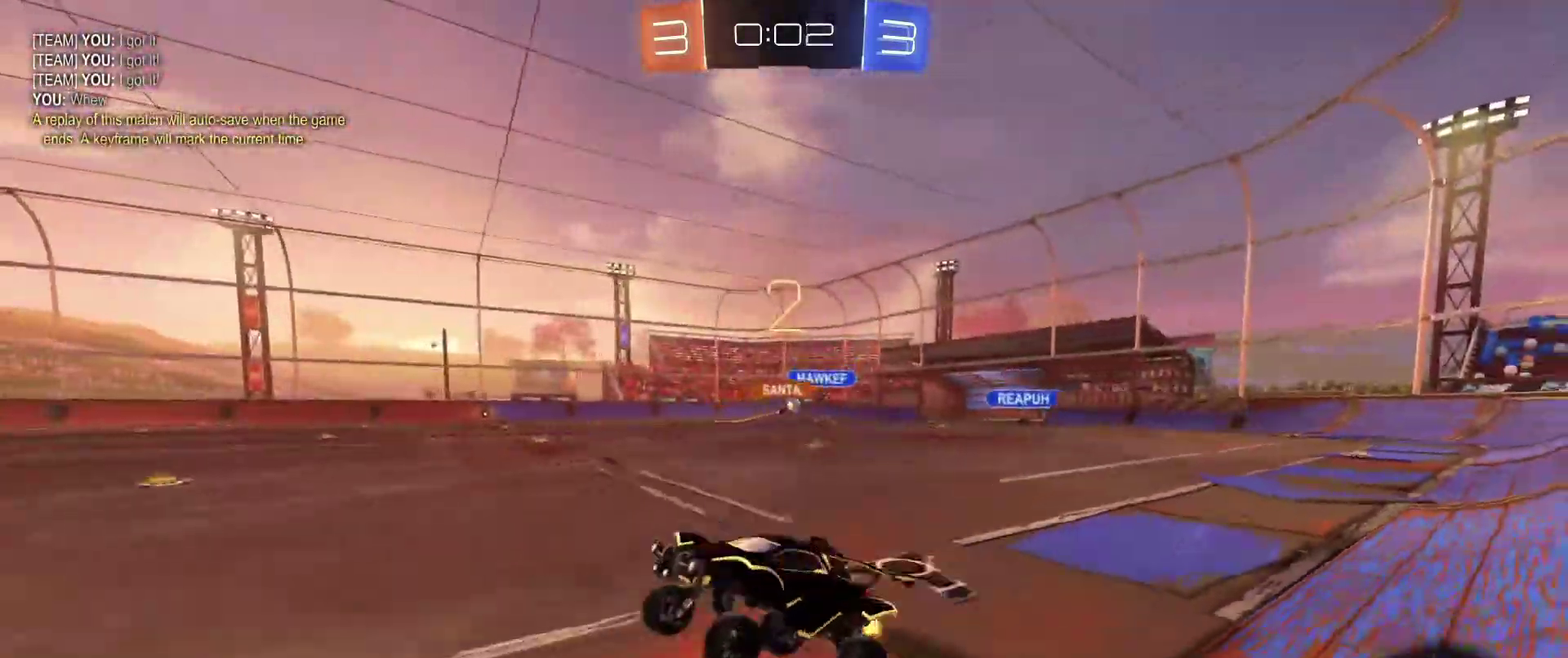
{"dt_ms": 500, "buttons": ["R2"], "left_stick": "center", "right_stick": "center", "events": [[33, "left_stick", "center"]]}
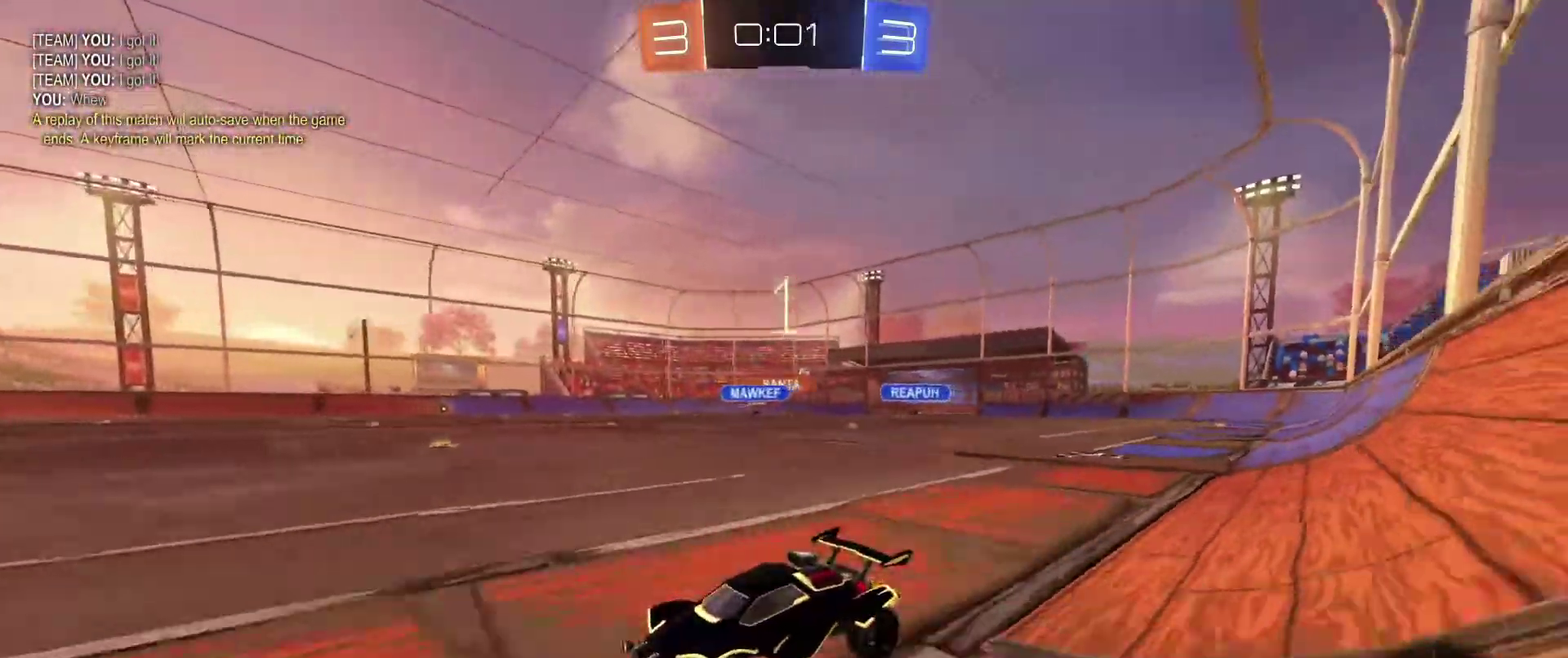
{"dt_ms": 501, "buttons": ["R2"], "left_stick": "center", "right_stick": "center", "events": [[134, "X", "down"], [300, "X", "up"], [300, "left_stick", "right"], [434, "left_stick", "center"]]}
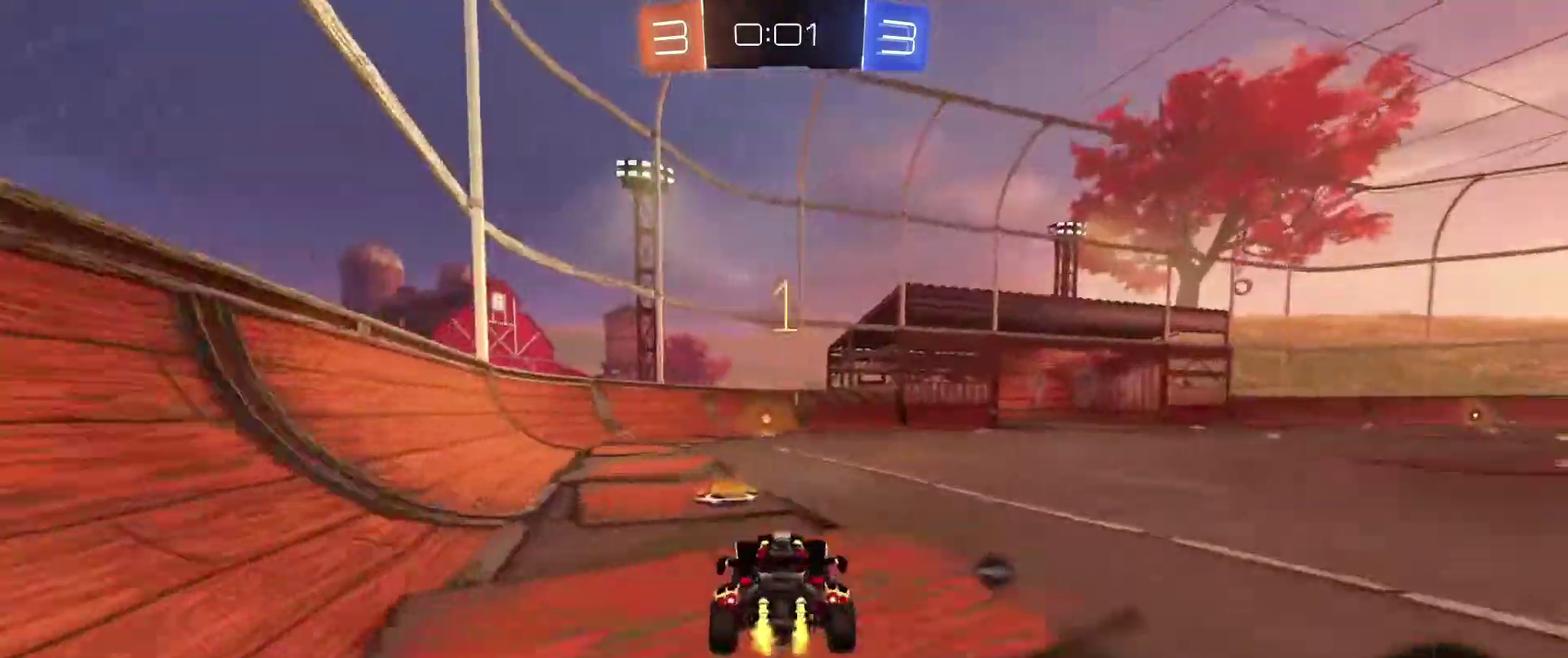
{"dt_ms": 500, "buttons": ["X", "R2"], "left_stick": "center", "right_stick": "center", "events": [[133, "left_stick", "left"], [267, "left_stick", "down-right"], [333, "left_stick", "center"], [500, "X", "down"]]}